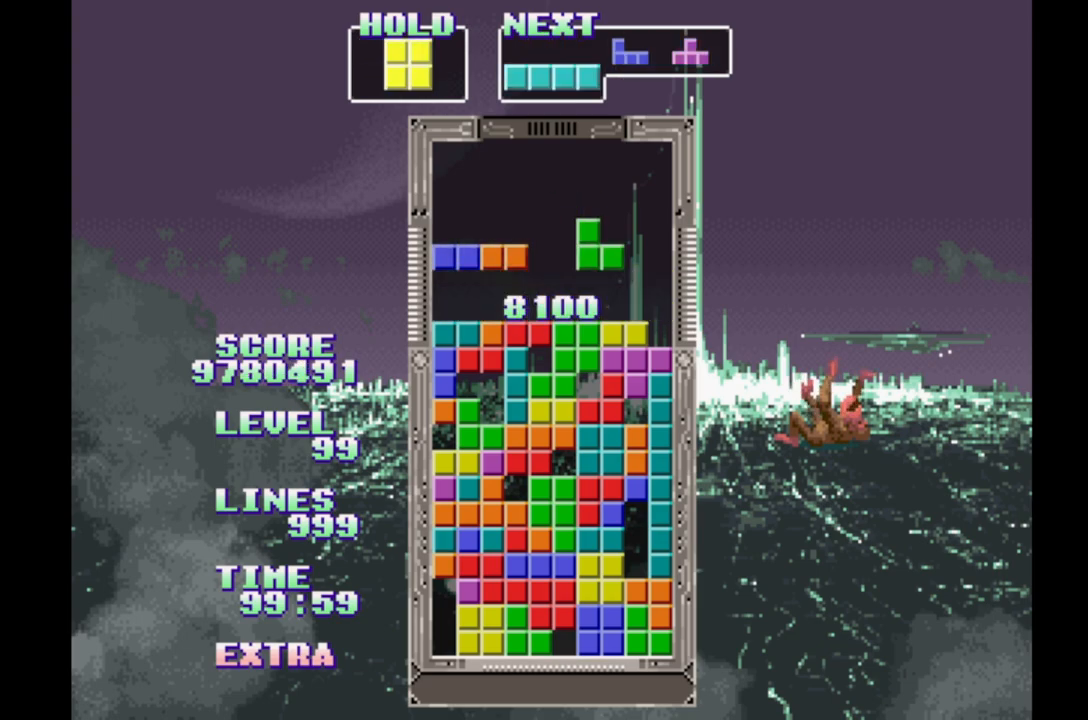
Gameplay with a controller (Xbox layout); each line is a JSON object with the inputs held at the frame after it. "events" lists button and stick changes between this image and that frame as [ms after this image, input, new state], when the widget could be followed in between. Not read: L2 L3 R2 R3 left_stick right_stick.
{"buttons": [], "events": []}
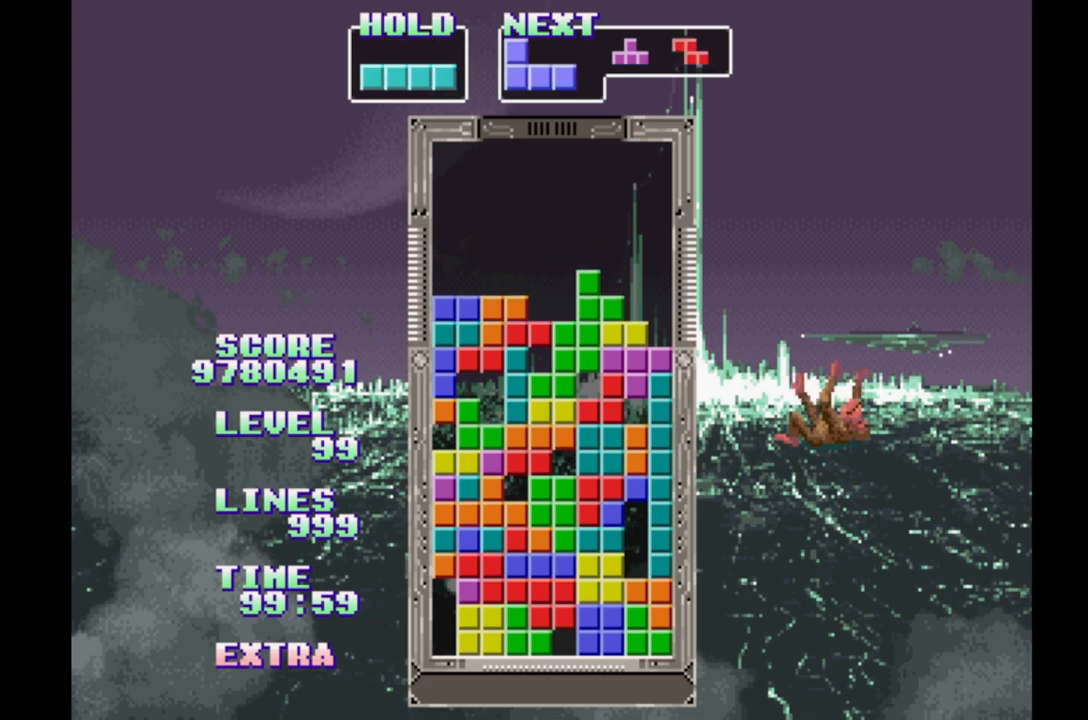
{"buttons": ["DPAD_LEFT"], "events": [[333, "DPAD_RIGHT", "down"], [367, "DPAD_RIGHT", "up"], [483, "DPAD_LEFT", "down"]]}
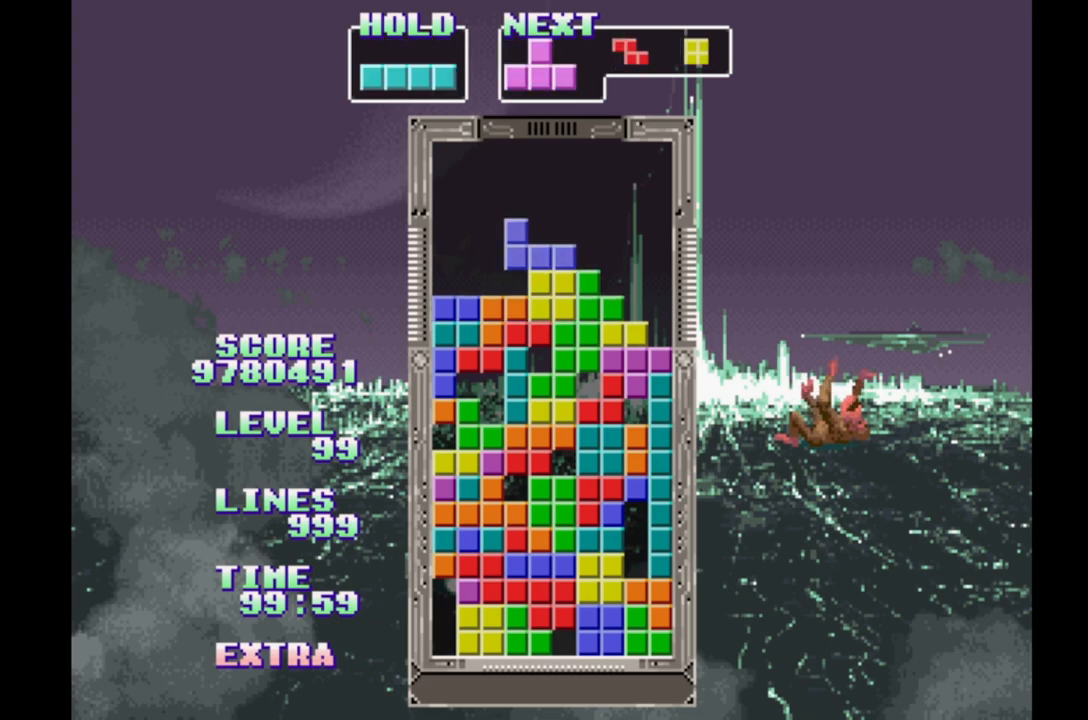
{"buttons": ["DPAD_RIGHT"], "events": [[283, "DPAD_LEFT", "up"], [350, "DPAD_UP", "down"], [433, "DPAD_UP", "up"], [467, "DPAD_RIGHT", "down"]]}
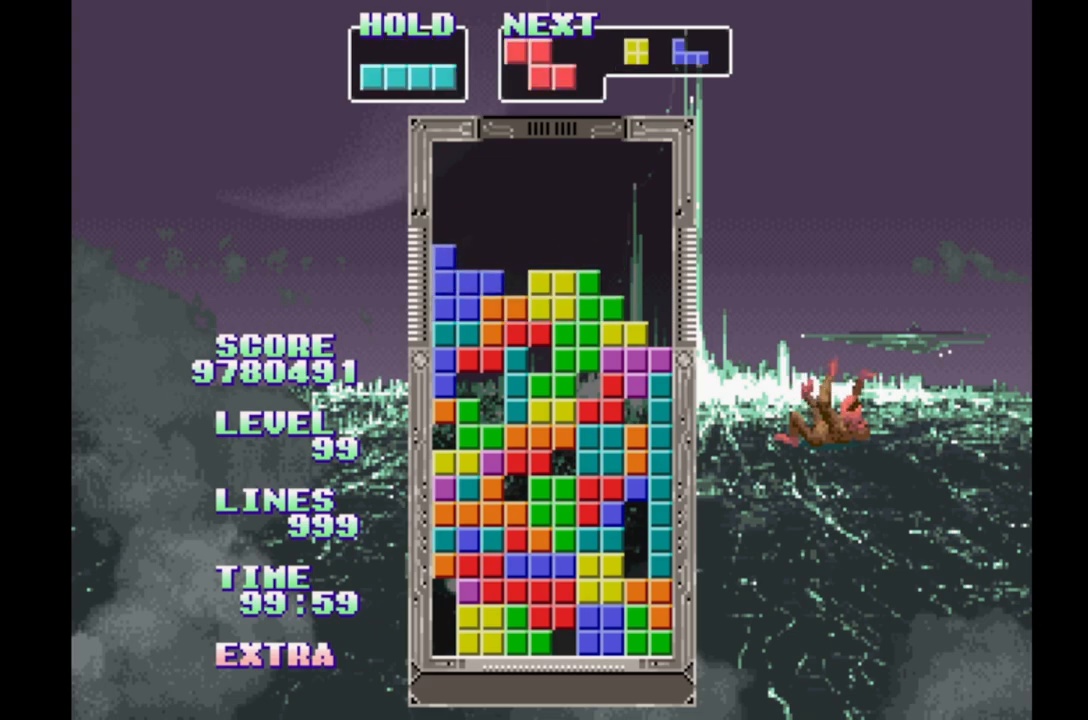
{"buttons": ["DPAD_UP"], "events": [[183, "A", "down"], [333, "A", "up"], [350, "DPAD_UP", "down"], [367, "DPAD_RIGHT", "up"]]}
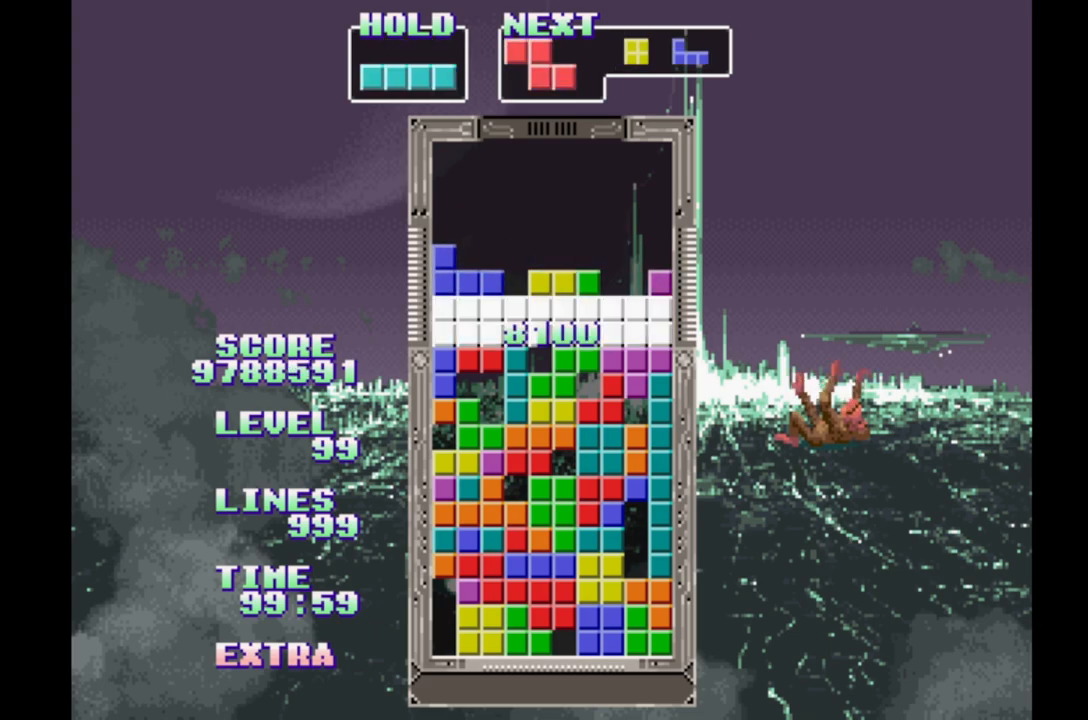
{"buttons": [], "events": [[17, "DPAD_UP", "up"]]}
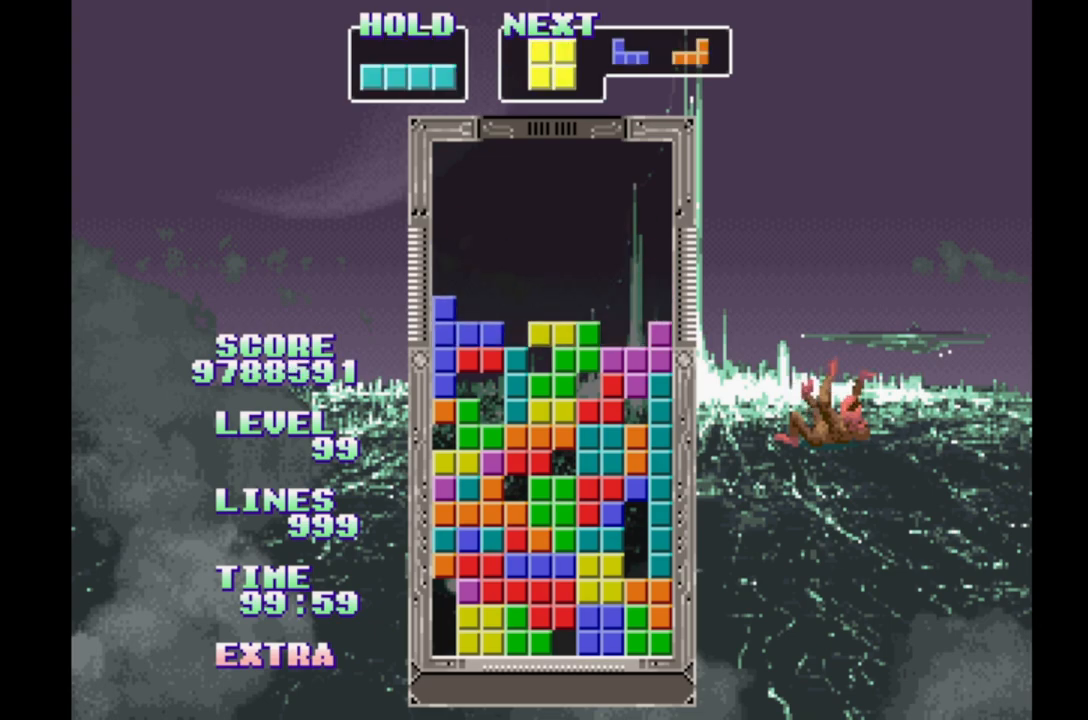
{"buttons": [], "events": [[33, "DPAD_RIGHT", "down"], [333, "DPAD_RIGHT", "up"]]}
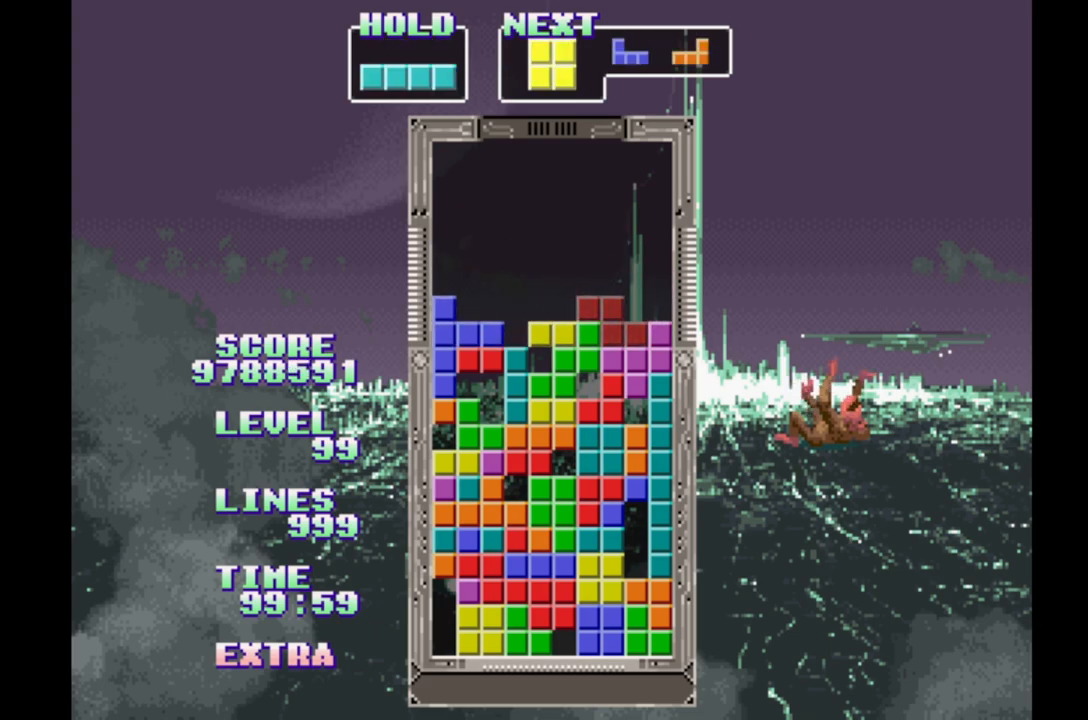
{"buttons": ["DPAD_LEFT"], "events": [[100, "DPAD_LEFT", "down"], [217, "DPAD_LEFT", "up"], [283, "DPAD_RIGHT", "down"], [400, "DPAD_RIGHT", "up"], [433, "DPAD_LEFT", "down"]]}
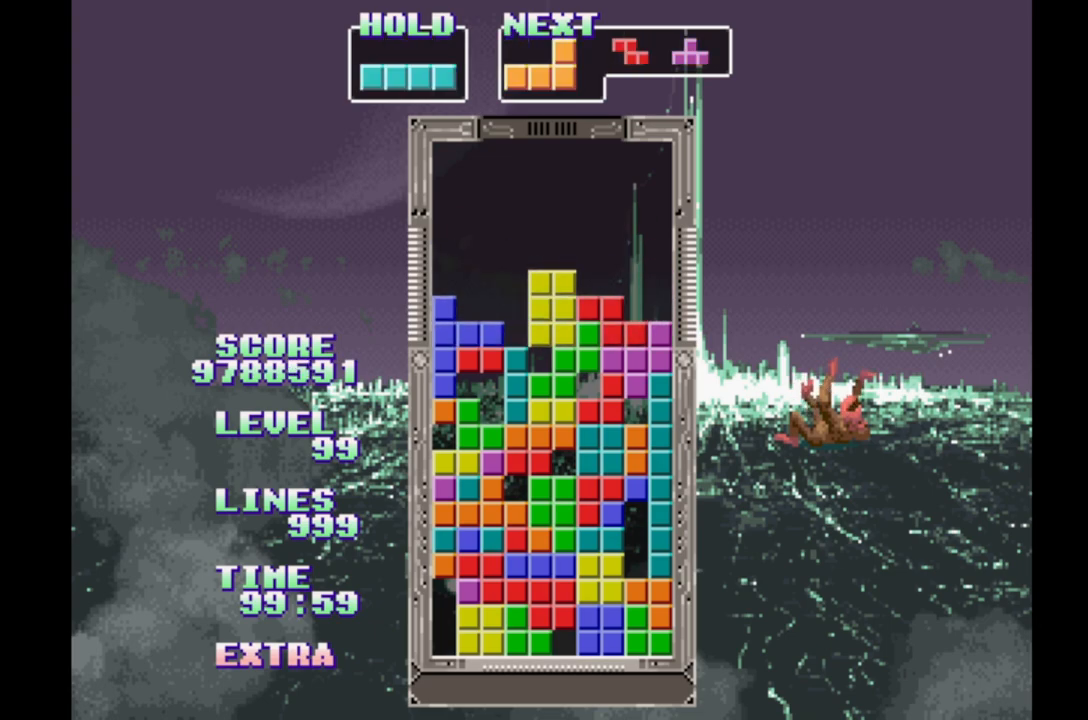
{"buttons": [], "events": [[33, "DPAD_LEFT", "up"], [117, "DPAD_RIGHT", "down"], [200, "DPAD_RIGHT", "up"], [250, "DPAD_LEFT", "down"], [333, "DPAD_LEFT", "up"], [400, "DPAD_RIGHT", "down"], [483, "DPAD_RIGHT", "up"]]}
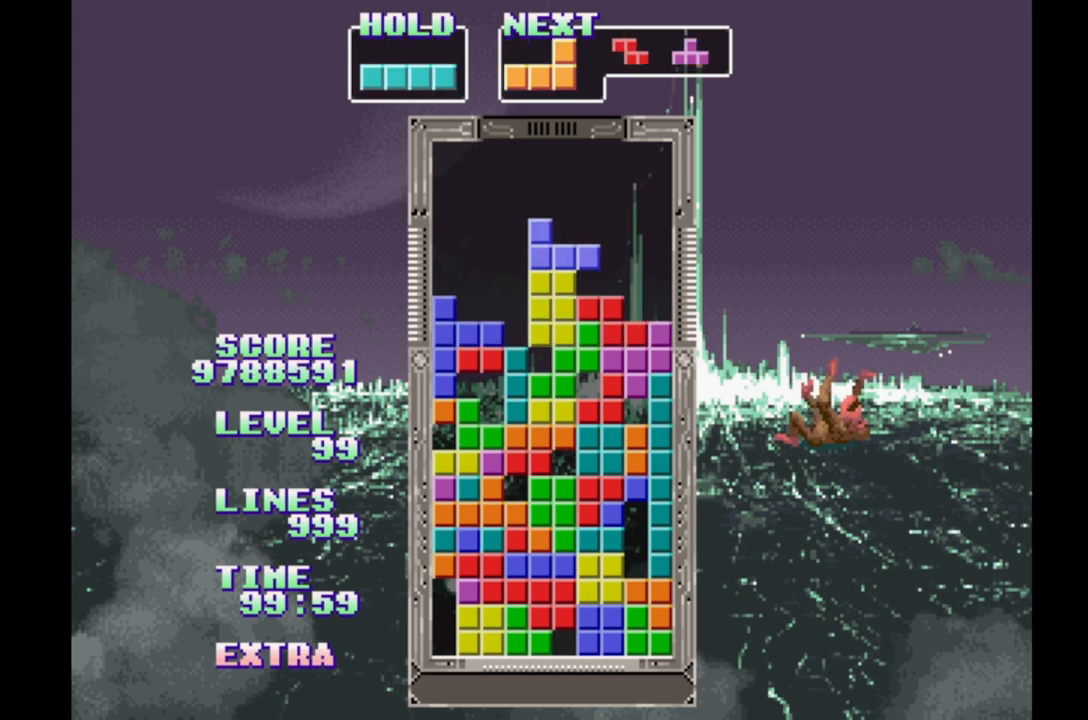
{"buttons": ["B", "DPAD_RIGHT"], "events": [[17, "DPAD_LEFT", "down"], [67, "DPAD_LEFT", "up"], [117, "DPAD_RIGHT", "down"], [333, "B", "down"], [417, "B", "up"], [467, "B", "down"]]}
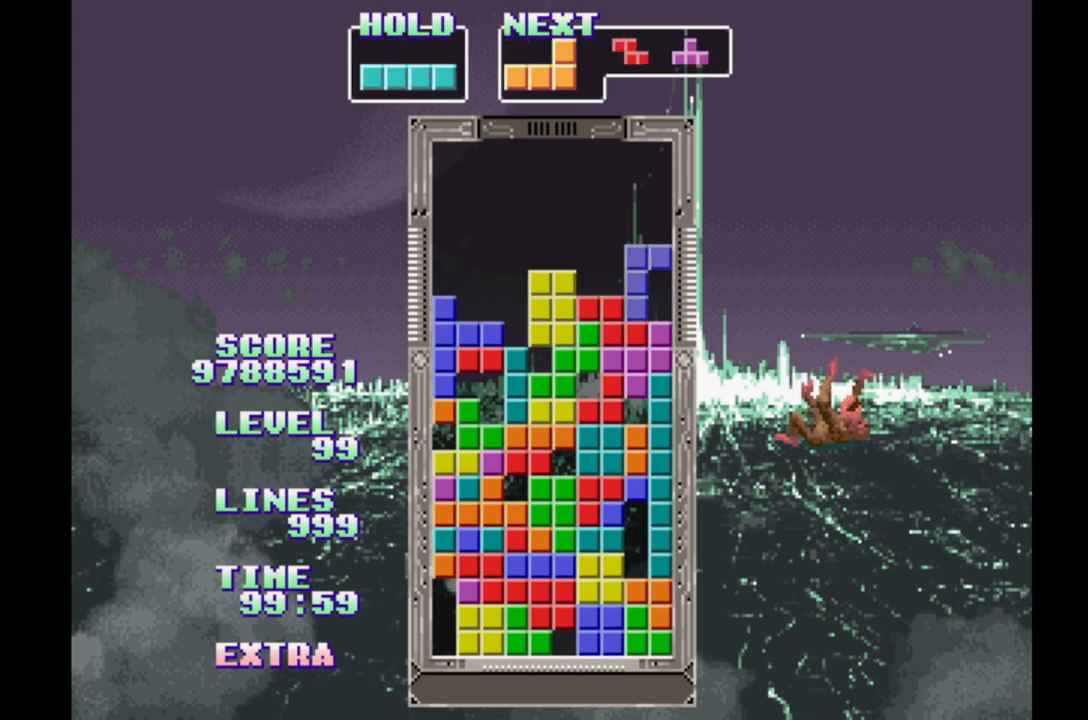
{"buttons": ["DPAD_RIGHT"], "events": [[33, "DPAD_LEFT", "down"], [83, "B", "up"], [267, "DPAD_LEFT", "up"]]}
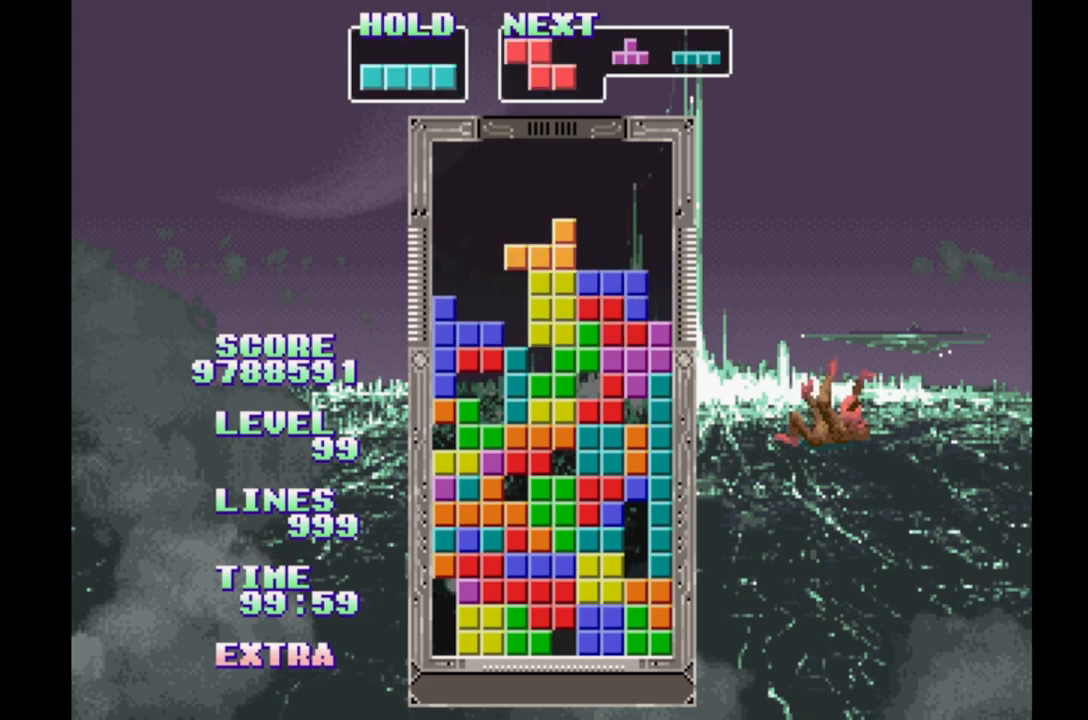
{"buttons": ["DPAD_RIGHT"], "events": [[183, "A", "down"], [333, "A", "up"]]}
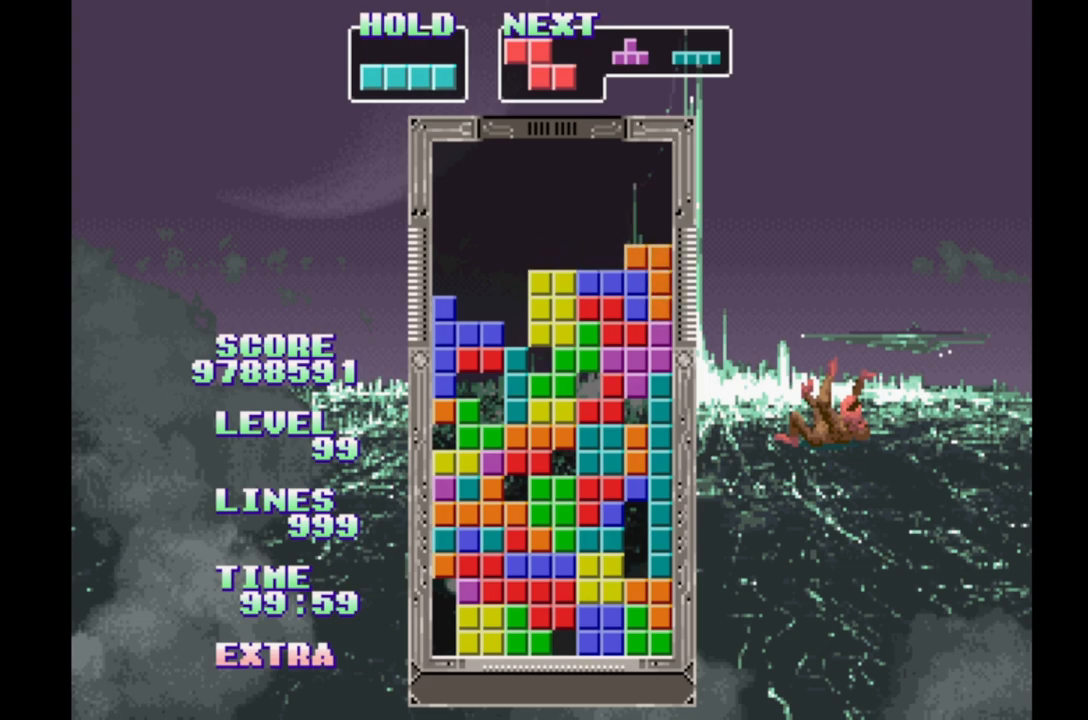
{"buttons": ["DPAD_RIGHT"], "events": [[67, "DPAD_LEFT", "down"], [450, "DPAD_LEFT", "up"]]}